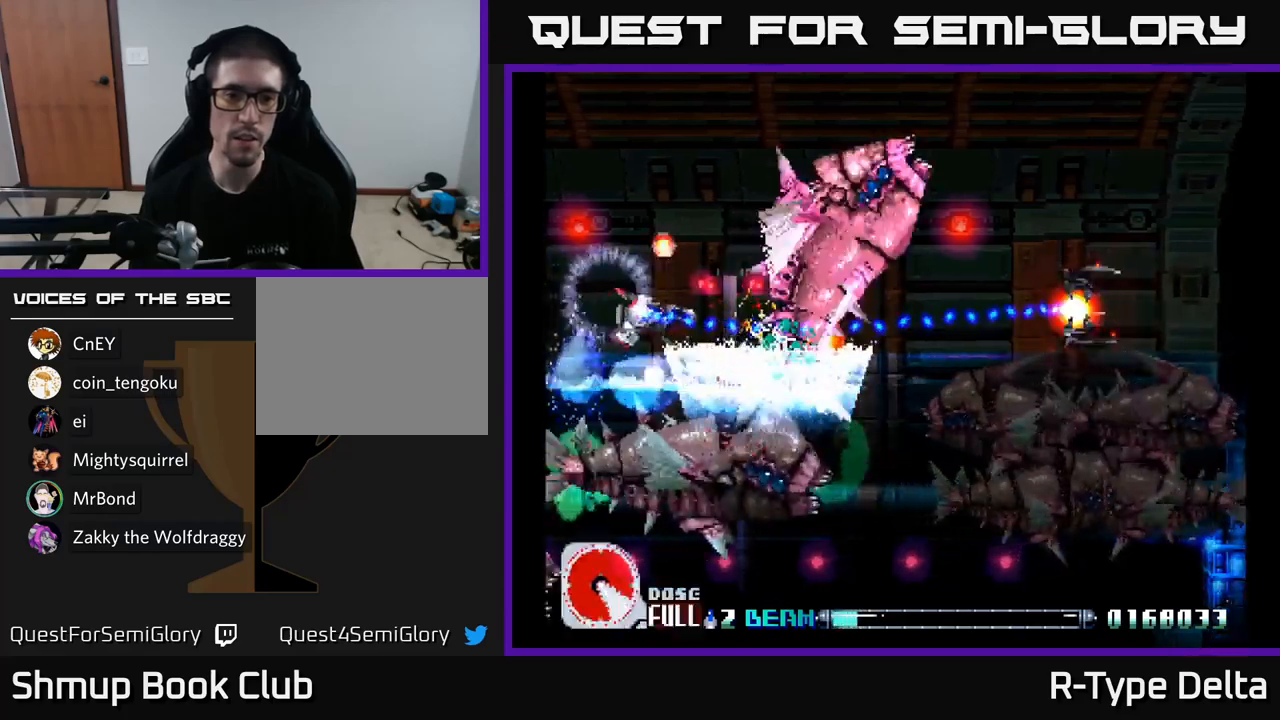
Gameplay with a controller (Xbox layout); each line is a JSON object with the inputs held at the frame after it. "events" lists button and stick changes between this image and that frame as [ms after this image, input, new state], when the widget could be followed in between. Not read: left_stick.
{"buttons": ["X", "DPAD_RIGHT"], "right_stick": "center", "events": [[33, "DPAD_LEFT", "up"], [83, "DPAD_RIGHT", "down"], [83, "DPAD_UP", "up"], [183, "DPAD_RIGHT", "up"], [267, "DPAD_LEFT", "down"], [300, "DPAD_LEFT", "up"], [350, "A", "down"], [417, "DPAD_RIGHT", "down"], [483, "A", "up"]]}
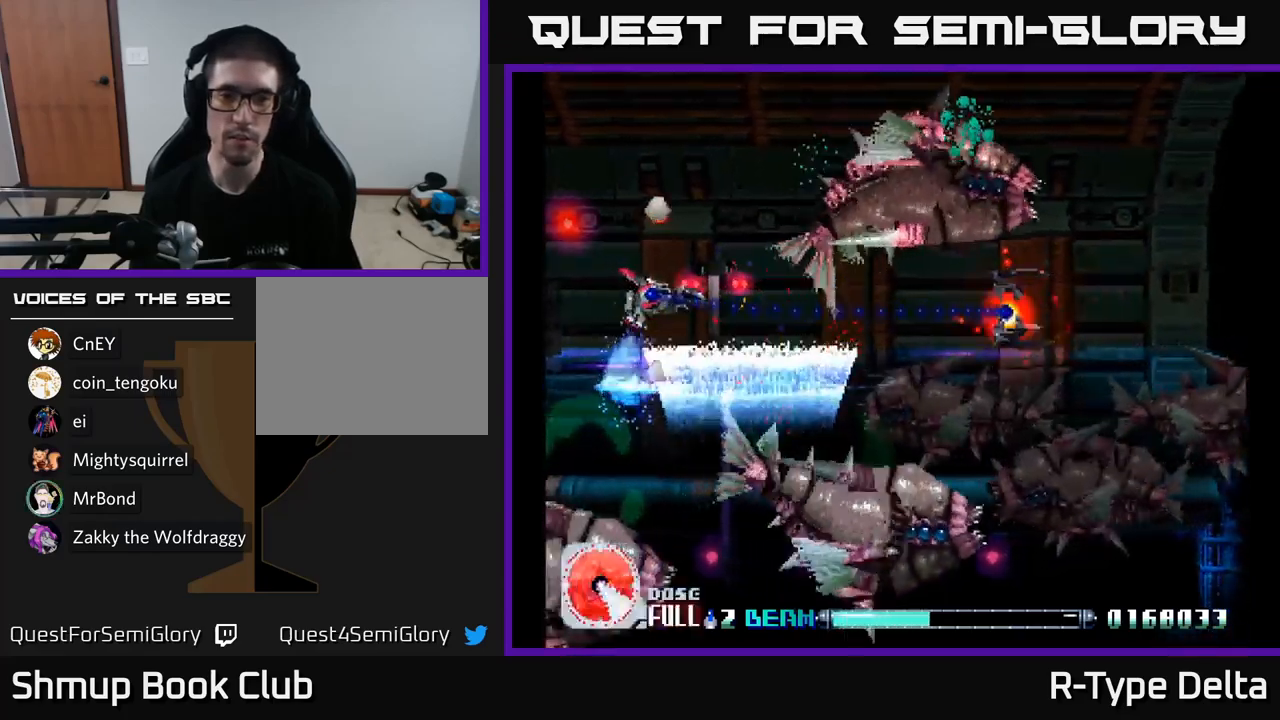
{"buttons": ["X"], "right_stick": "center", "events": [[150, "DPAD_DOWN", "down"], [167, "X", "up"], [183, "DPAD_RIGHT", "up"], [233, "X", "down"], [300, "DPAD_RIGHT", "down"], [317, "DPAD_DOWN", "up"], [417, "DPAD_RIGHT", "up"]]}
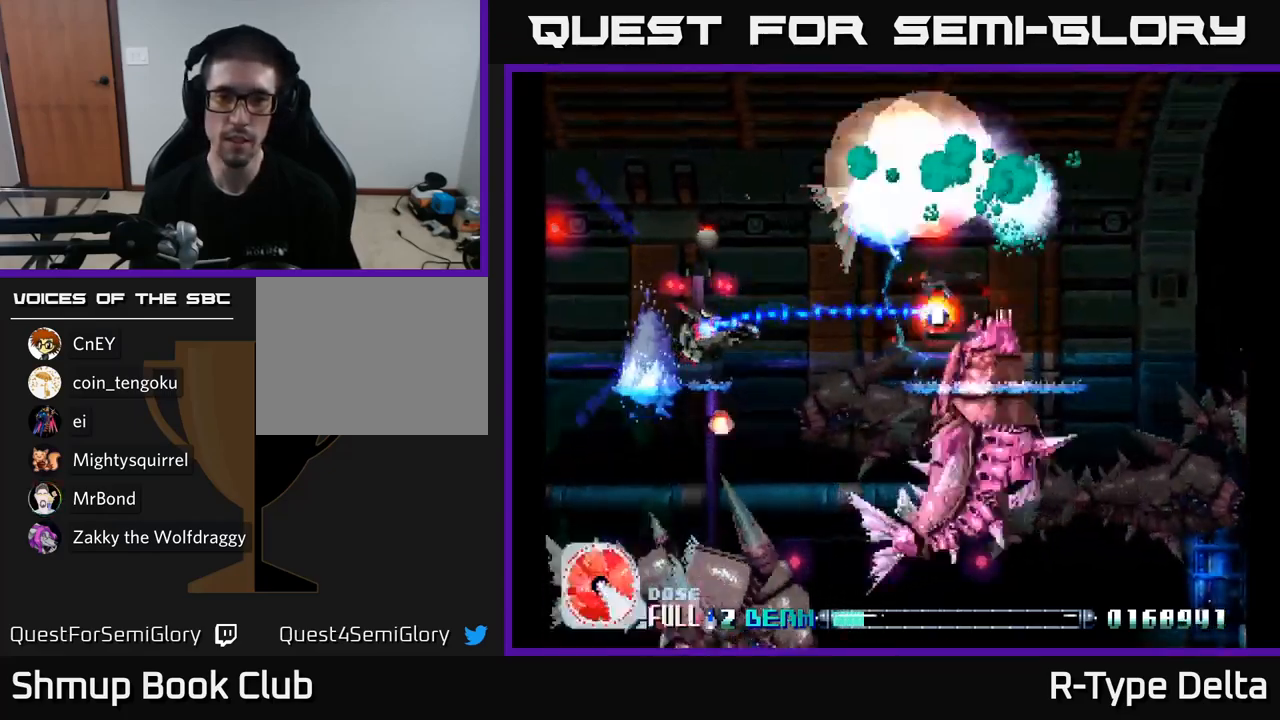
{"buttons": ["X"], "right_stick": "center", "events": [[150, "DPAD_RIGHT", "down"], [183, "DPAD_UP", "down"], [350, "DPAD_RIGHT", "up"], [417, "X", "up"], [483, "DPAD_UP", "up"], [483, "X", "down"]]}
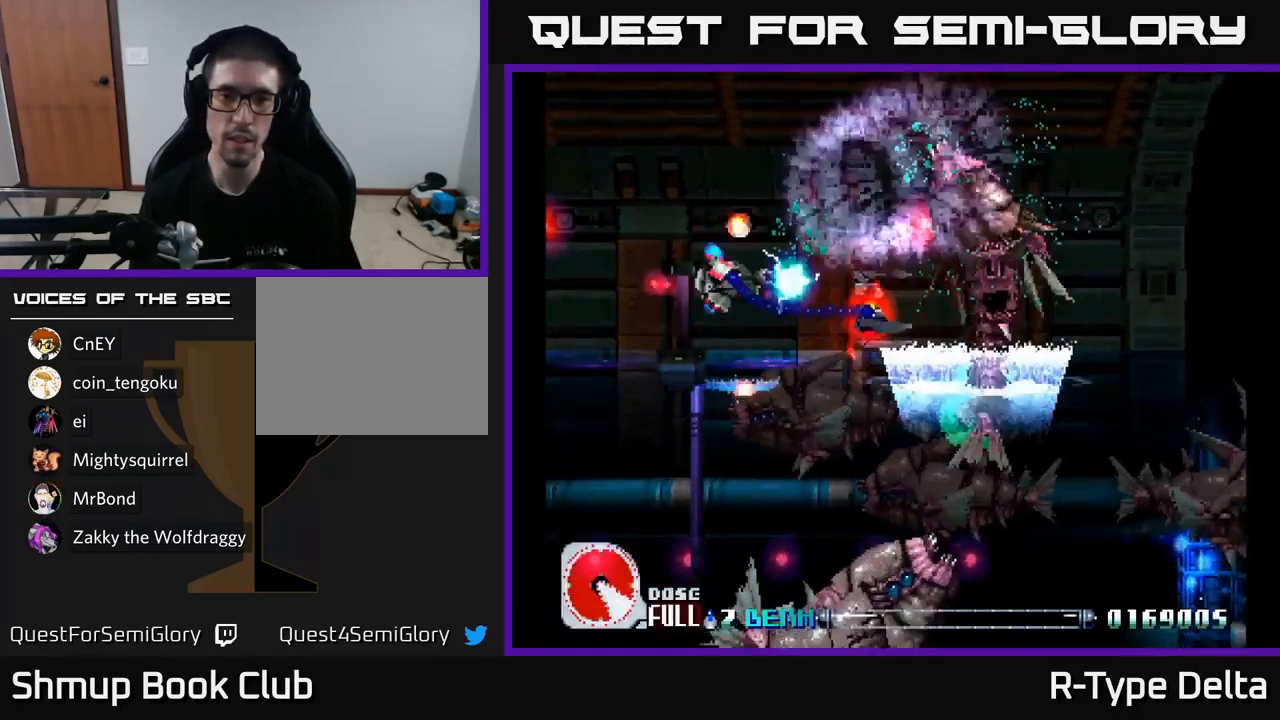
{"buttons": ["X", "DPAD_LEFT"], "right_stick": "center", "events": [[17, "DPAD_DOWN", "down"], [117, "DPAD_RIGHT", "down"], [133, "DPAD_DOWN", "up"], [300, "DPAD_RIGHT", "up"], [350, "DPAD_LEFT", "down"]]}
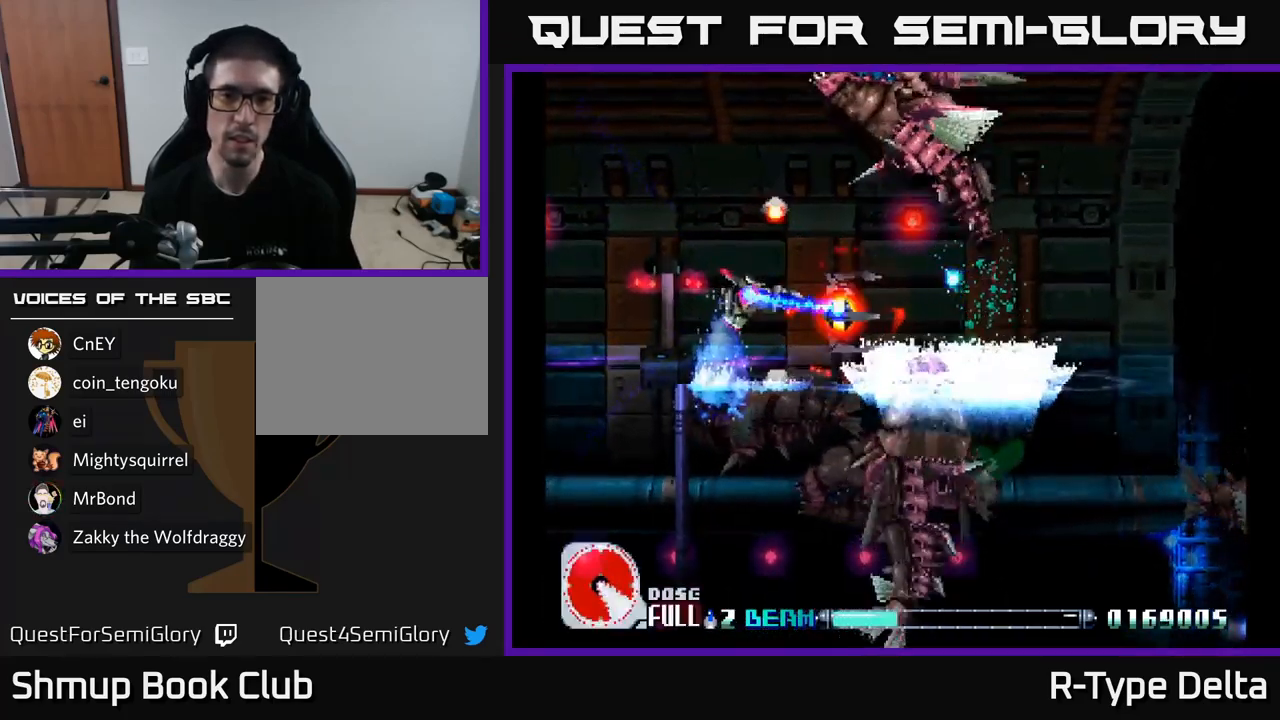
{"buttons": ["X", "DPAD_UP", "DPAD_LEFT"], "right_stick": "center", "events": [[267, "DPAD_UP", "down"]]}
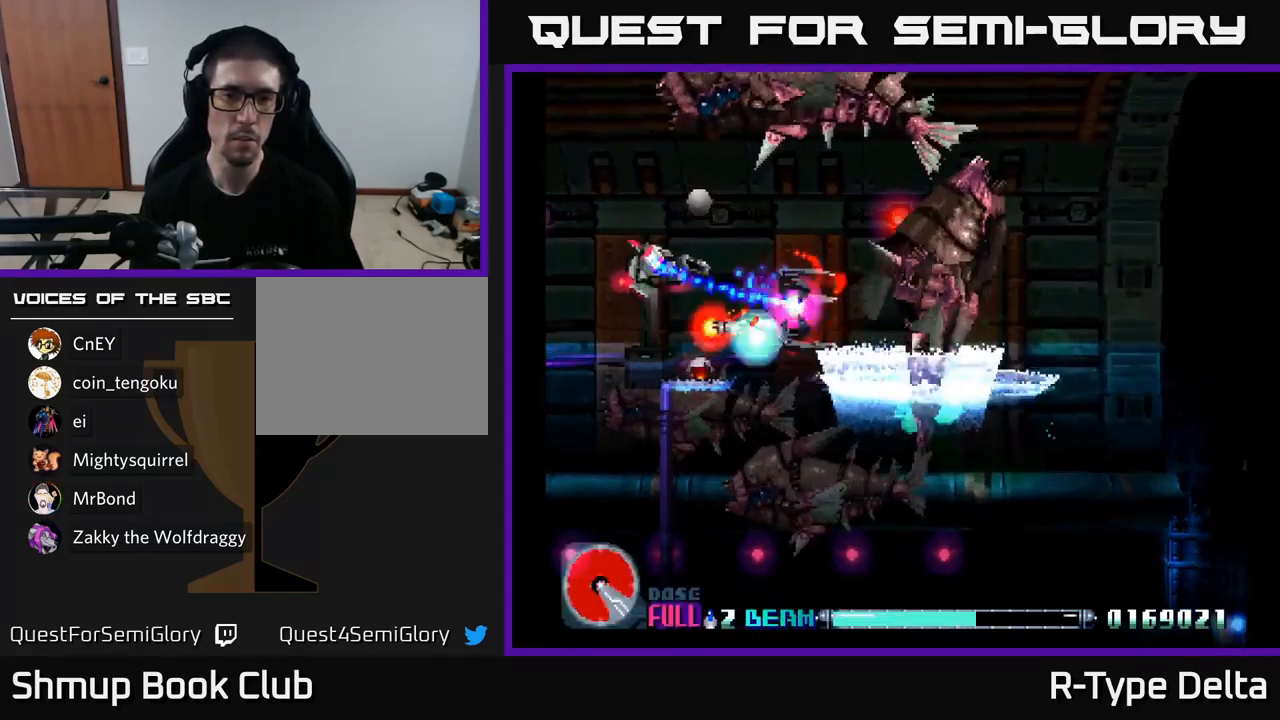
{"buttons": ["A", "X", "DPAD_DOWN", "DPAD_RIGHT"], "right_stick": "center", "events": [[117, "DPAD_UP", "up"], [200, "DPAD_DOWN", "down"], [200, "X", "up"], [233, "DPAD_LEFT", "up"], [283, "X", "down"], [300, "DPAD_RIGHT", "down"], [467, "A", "down"]]}
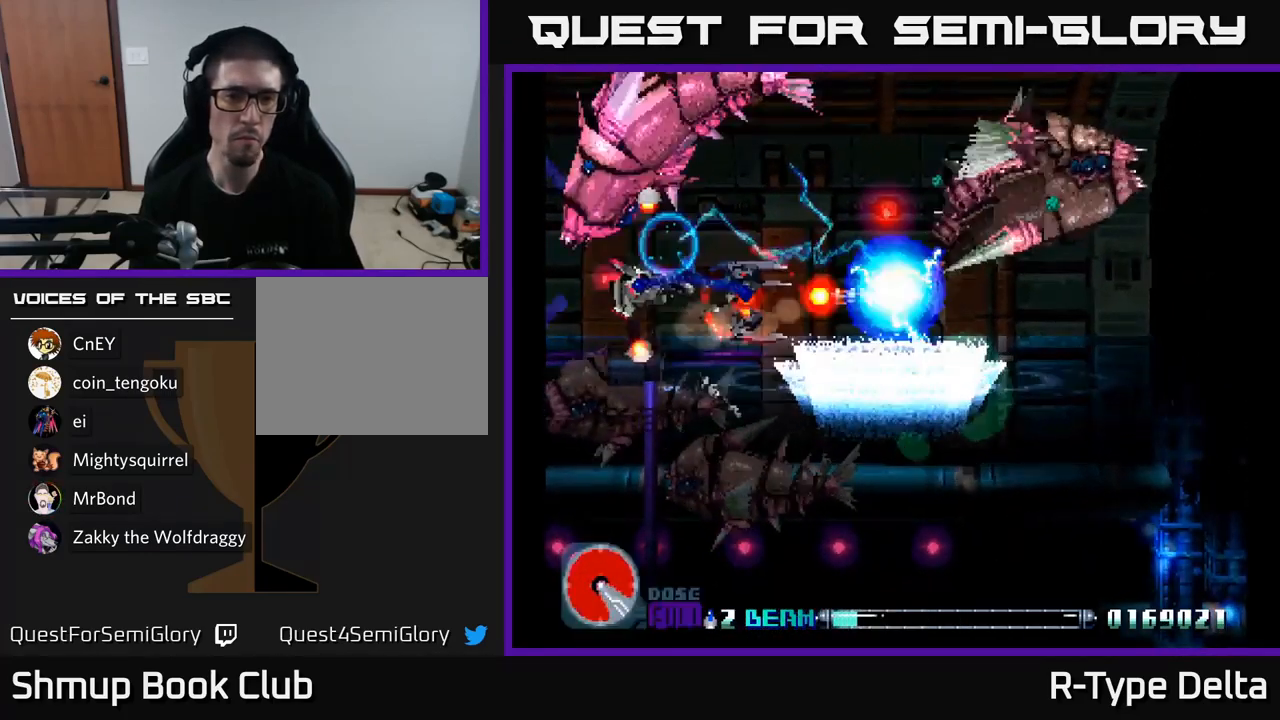
{"buttons": ["X", "DPAD_UP", "DPAD_RIGHT"], "right_stick": "center", "events": [[100, "A", "up"], [117, "X", "up"], [183, "DPAD_DOWN", "up"], [183, "X", "down"], [450, "DPAD_UP", "down"]]}
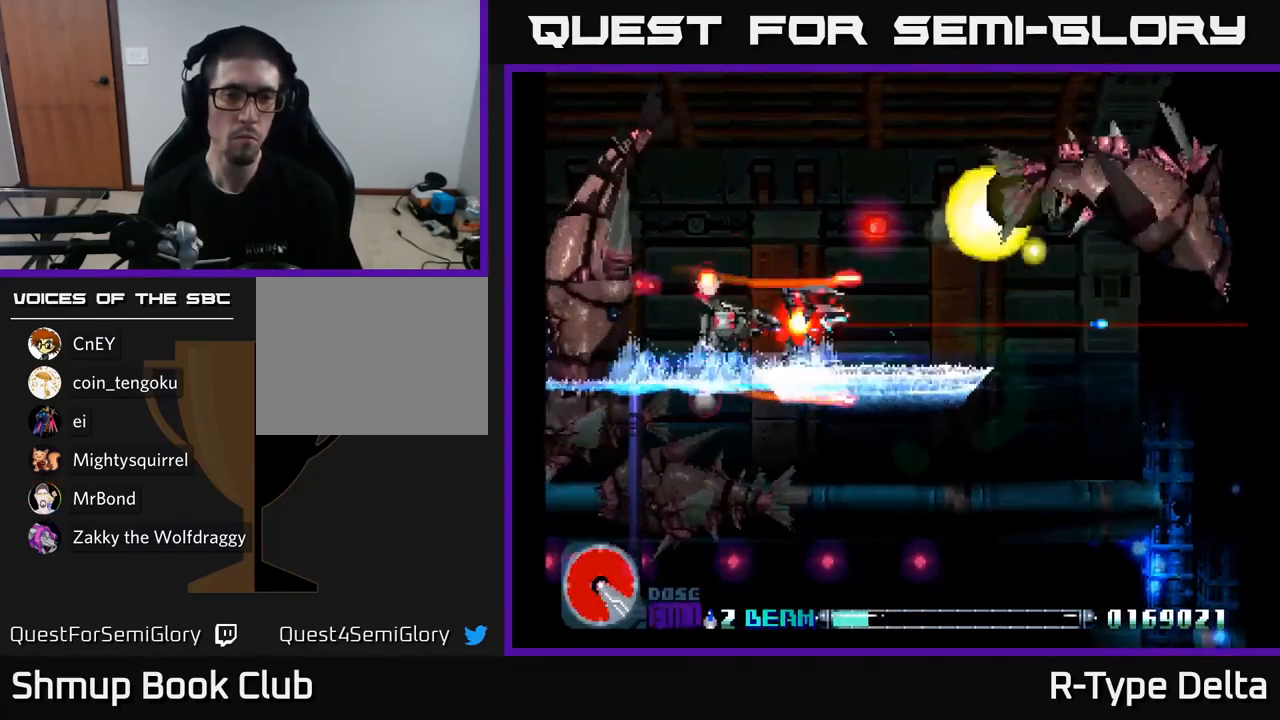
{"buttons": ["X", "DPAD_UP", "DPAD_LEFT"], "right_stick": "center", "events": [[150, "DPAD_UP", "up"], [200, "DPAD_DOWN", "down"], [367, "DPAD_DOWN", "up"], [383, "DPAD_RIGHT", "up"], [417, "DPAD_UP", "down"], [467, "DPAD_LEFT", "down"]]}
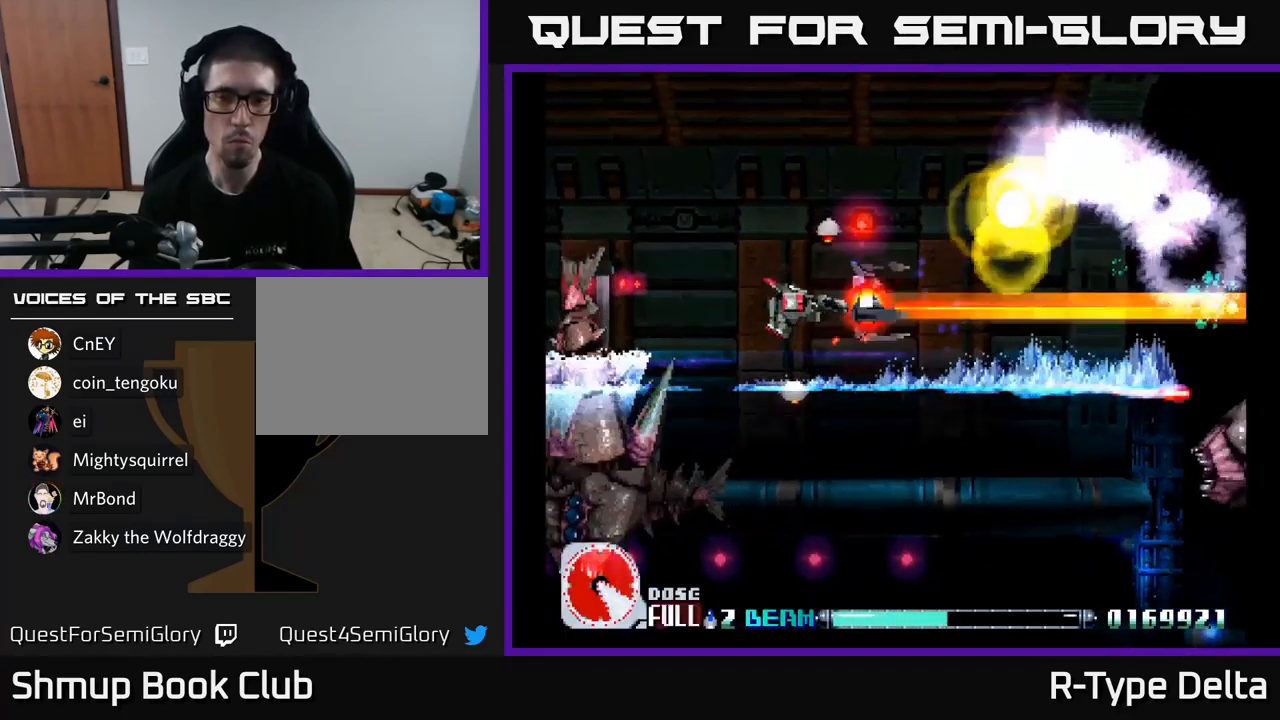
{"buttons": ["X", "DPAD_DOWN"], "right_stick": "center", "events": [[33, "DPAD_UP", "up"], [117, "DPAD_DOWN", "down"], [117, "DPAD_LEFT", "up"], [417, "DPAD_RIGHT", "down"], [433, "DPAD_RIGHT", "up"]]}
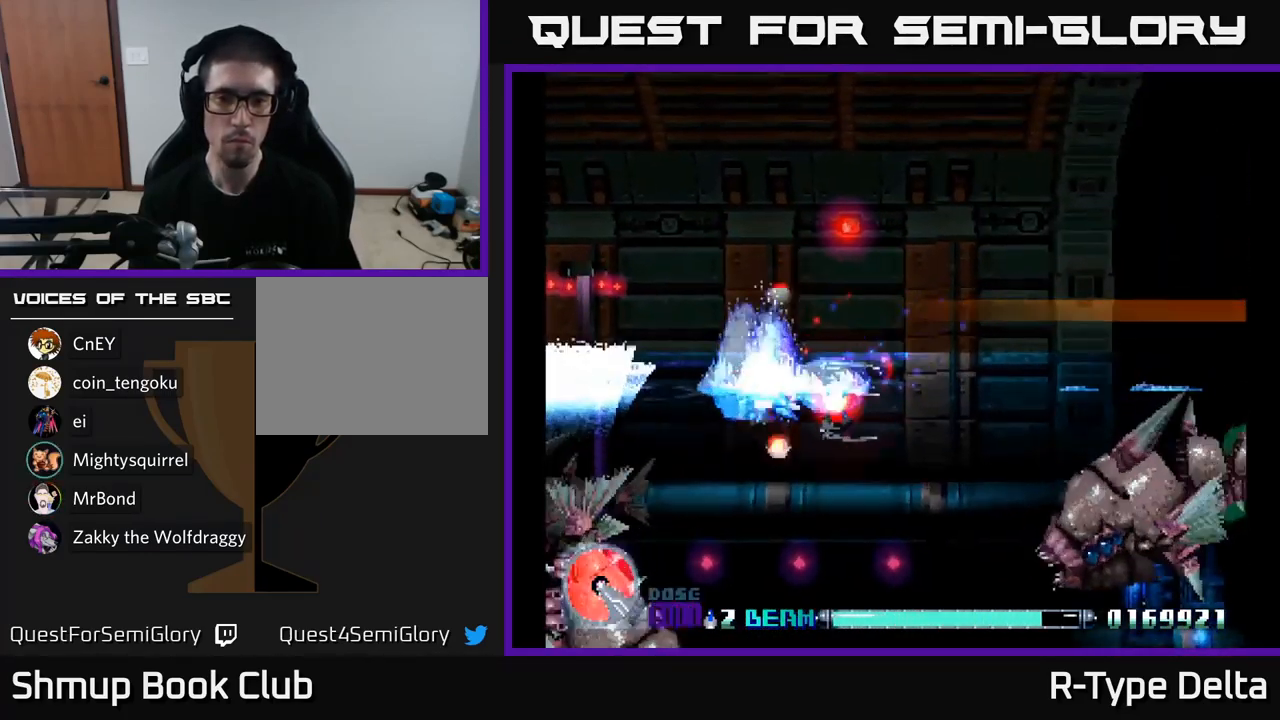
{"buttons": ["X", "DPAD_UP"], "right_stick": "center", "events": [[150, "DPAD_DOWN", "up"], [150, "DPAD_LEFT", "down"], [199, "DPAD_UP", "down"], [333, "A", "down"], [433, "A", "up"], [433, "DPAD_LEFT", "up"]]}
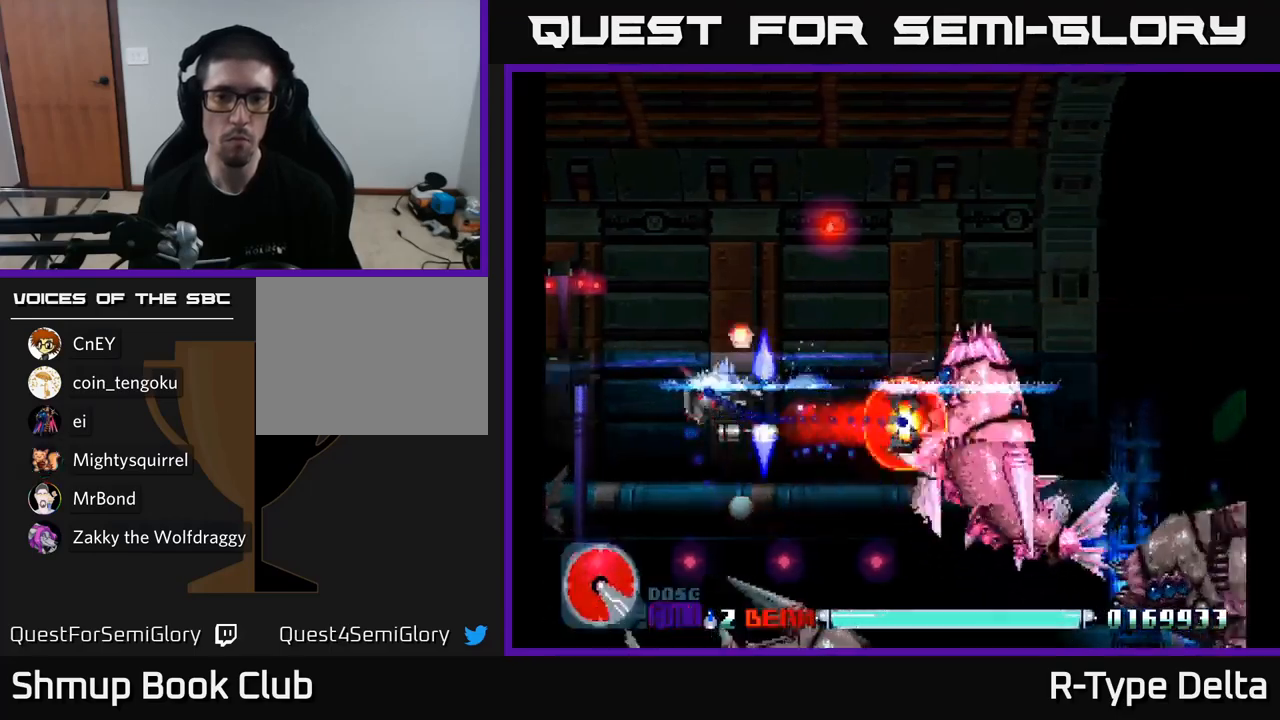
{"buttons": ["X", "DPAD_DOWN"], "right_stick": "center", "events": [[183, "DPAD_LEFT", "down"], [333, "DPAD_UP", "up"], [367, "DPAD_LEFT", "up"], [400, "DPAD_DOWN", "down"]]}
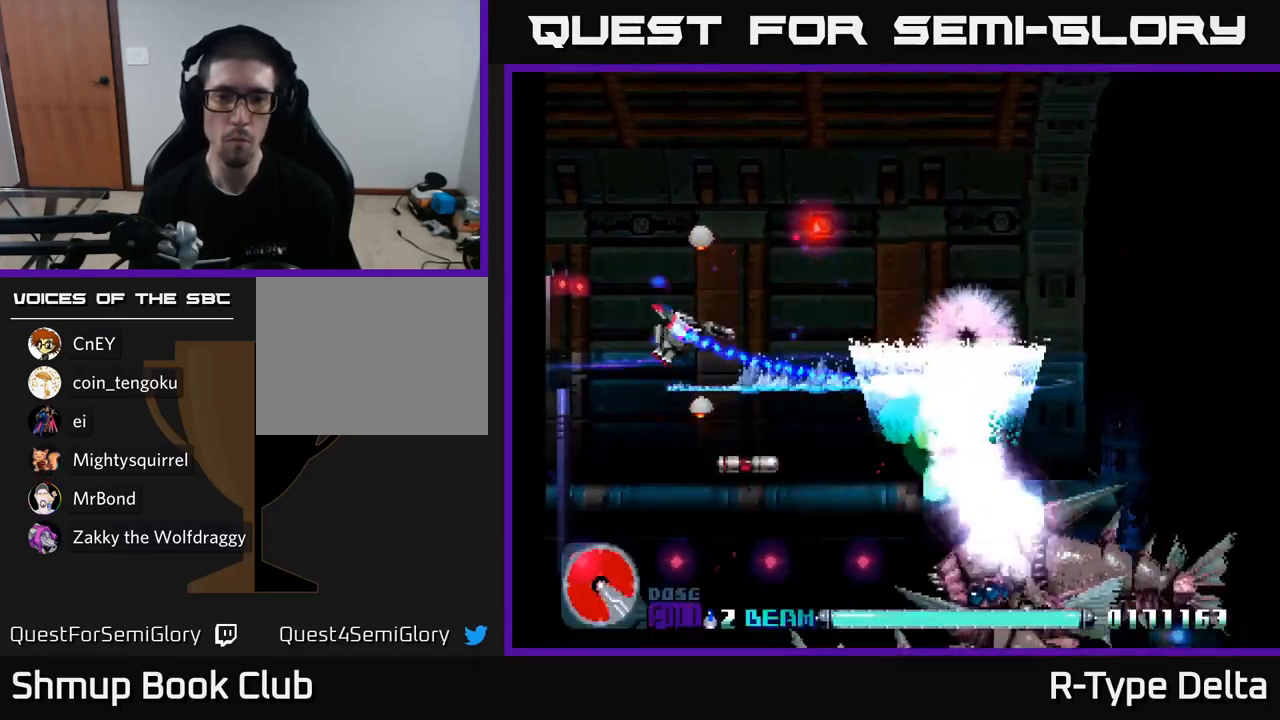
{"buttons": ["X", "DPAD_UP", "DPAD_LEFT"], "right_stick": "center", "events": [[33, "A", "down"], [100, "DPAD_RIGHT", "down"], [150, "DPAD_DOWN", "up"], [167, "A", "up"], [217, "DPAD_DOWN", "down"], [233, "DPAD_RIGHT", "up"], [283, "DPAD_LEFT", "down"], [300, "DPAD_DOWN", "up"], [367, "DPAD_UP", "down"]]}
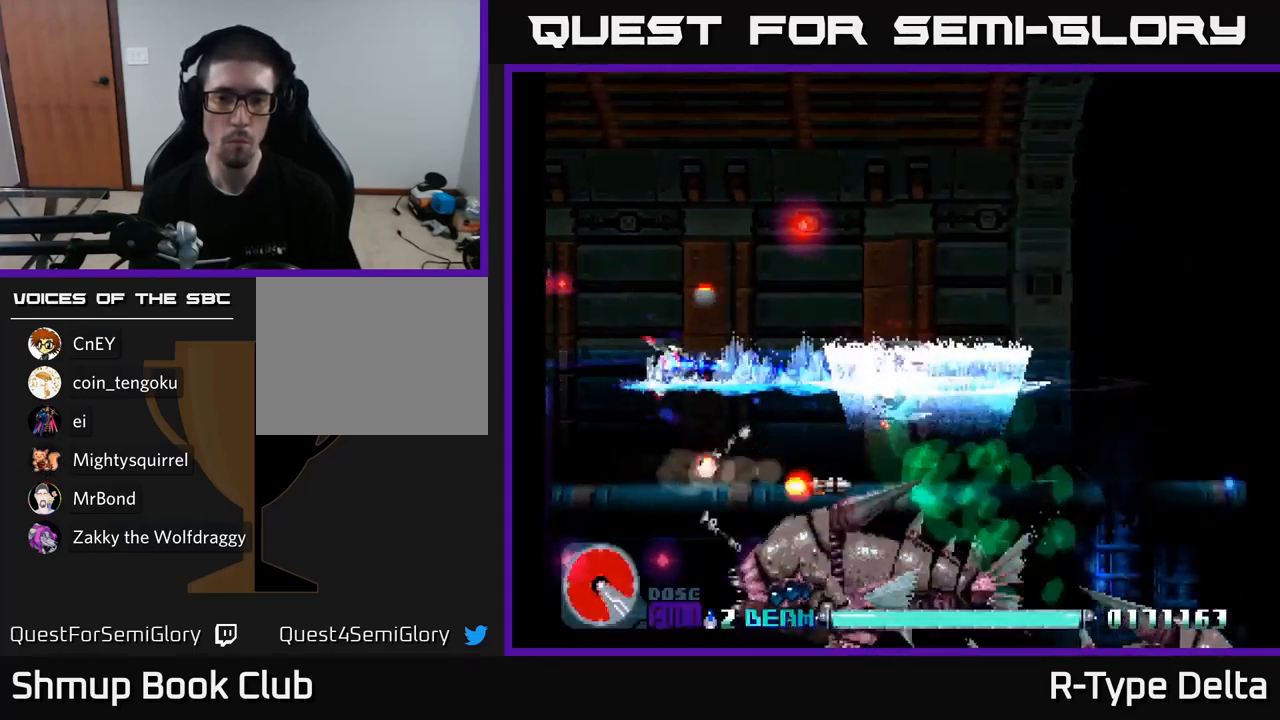
{"buttons": ["X", "DPAD_RIGHT"], "right_stick": "center", "events": [[167, "DPAD_LEFT", "up"], [250, "DPAD_RIGHT", "down"], [450, "DPAD_UP", "up"]]}
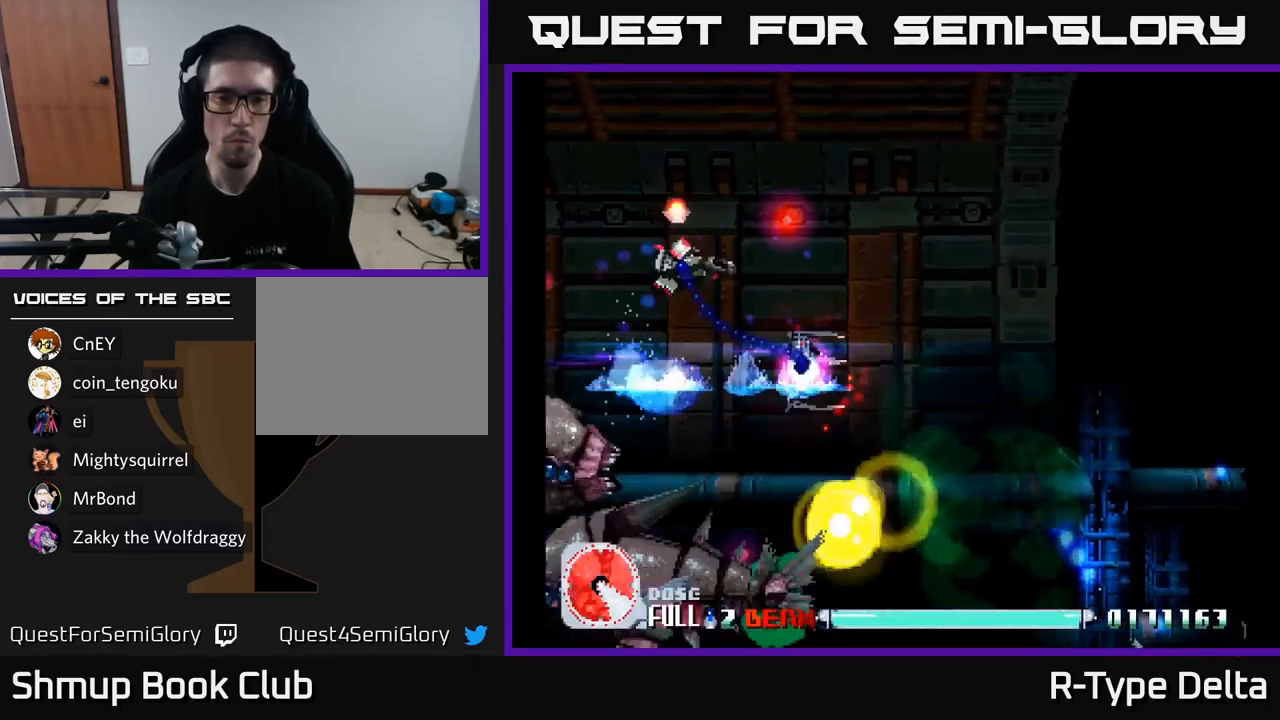
{"buttons": ["X", "DPAD_DOWN"], "right_stick": "center", "events": [[117, "DPAD_DOWN", "down"], [200, "DPAD_DOWN", "up"], [417, "DPAD_DOWN", "down"], [467, "DPAD_RIGHT", "up"]]}
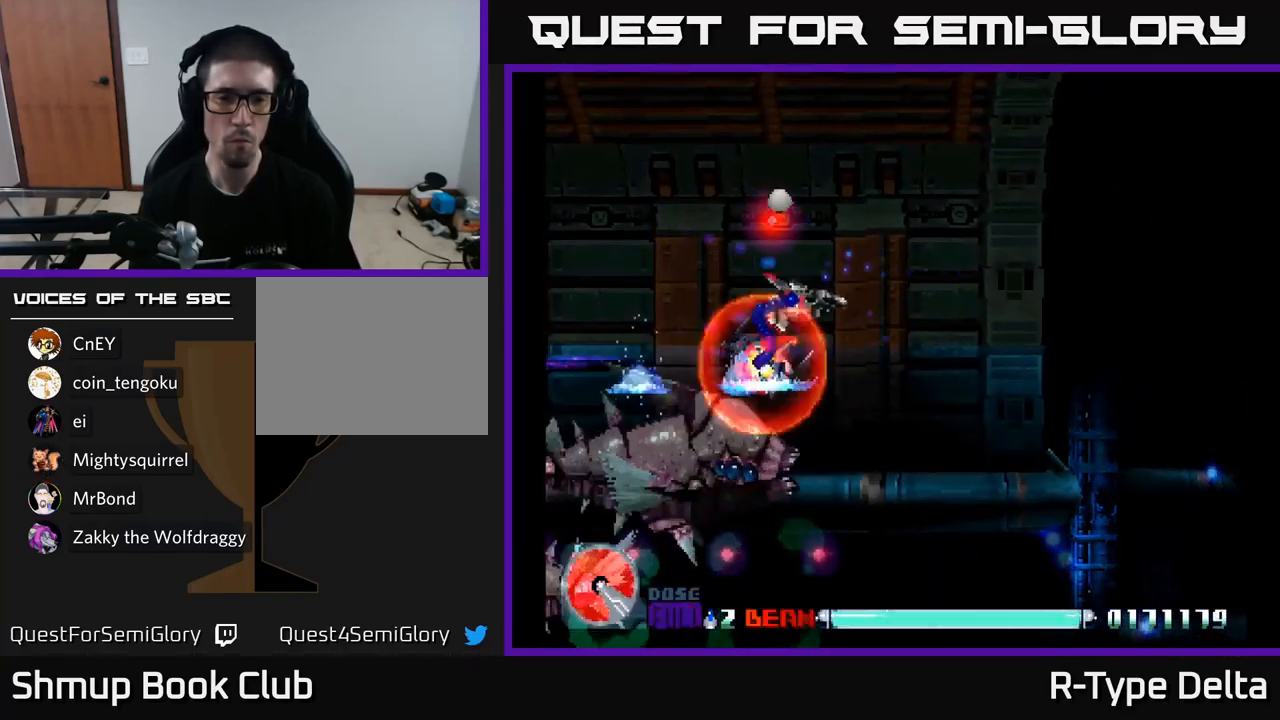
{"buttons": ["X", "DPAD_UP", "DPAD_LEFT"], "right_stick": "center", "events": [[100, "DPAD_DOWN", "up"], [133, "DPAD_UP", "down"], [333, "DPAD_LEFT", "down"]]}
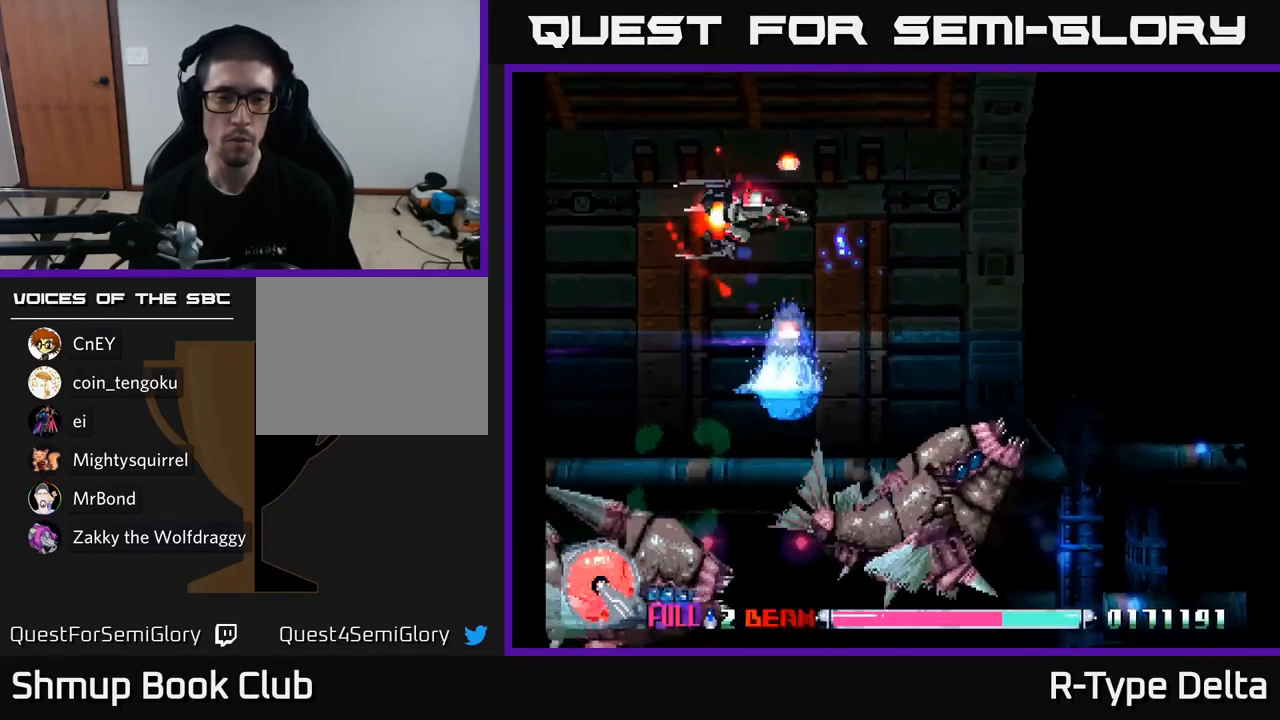
{"buttons": ["X", "DPAD_UP"], "right_stick": "center"}
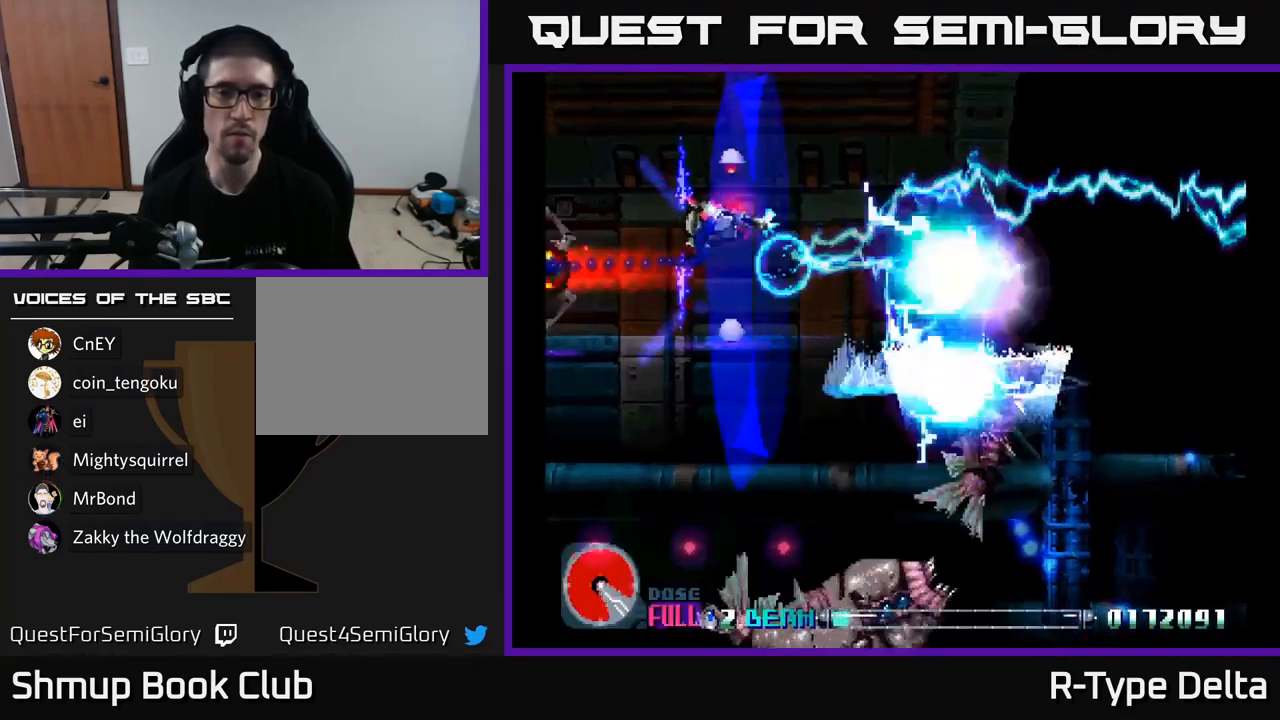
{"buttons": ["X", "DPAD_LEFT"], "right_stick": "center", "events": [[133, "DPAD_RIGHT", "down"], [150, "A", "down"], [150, "DPAD_RIGHT", "up"], [267, "A", "up"], [267, "DPAD_LEFT", "down"], [383, "DPAD_UP", "up"]]}
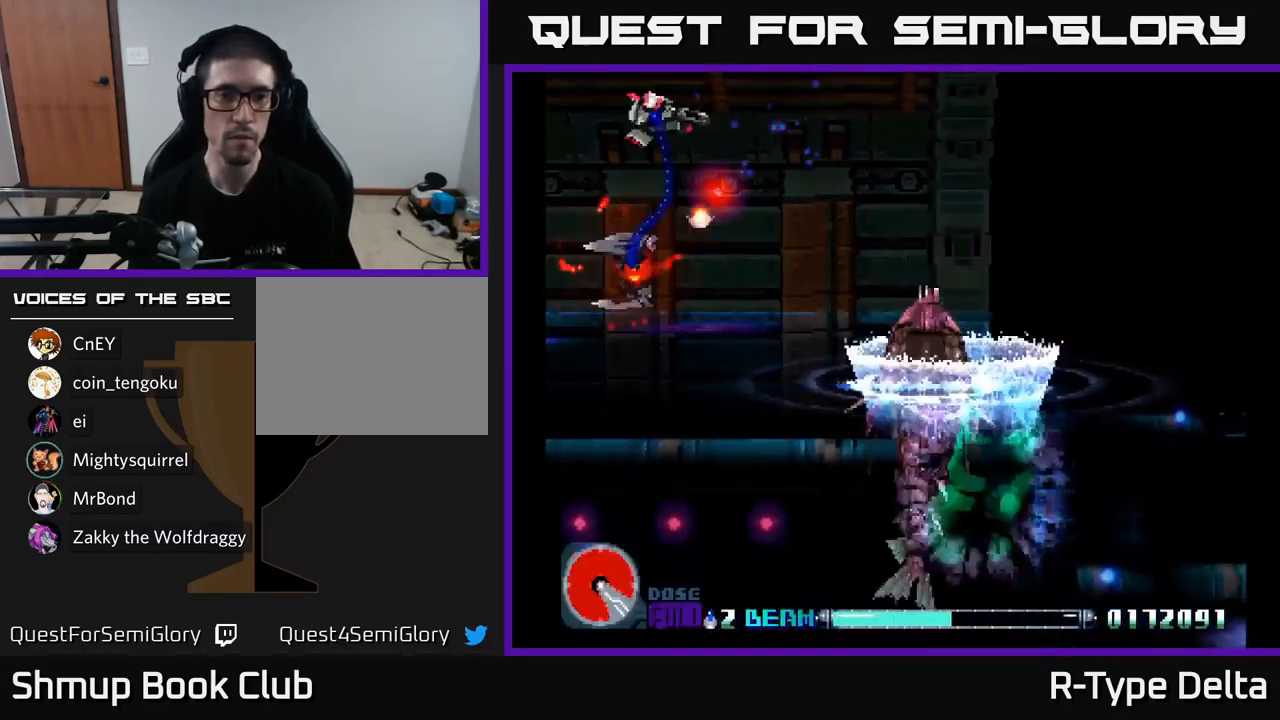
{"buttons": ["X", "DPAD_DOWN", "DPAD_RIGHT"], "right_stick": "center", "events": [[83, "DPAD_DOWN", "down"], [200, "DPAD_LEFT", "up"], [333, "X", "up"], [383, "X", "down"], [467, "DPAD_RIGHT", "down"]]}
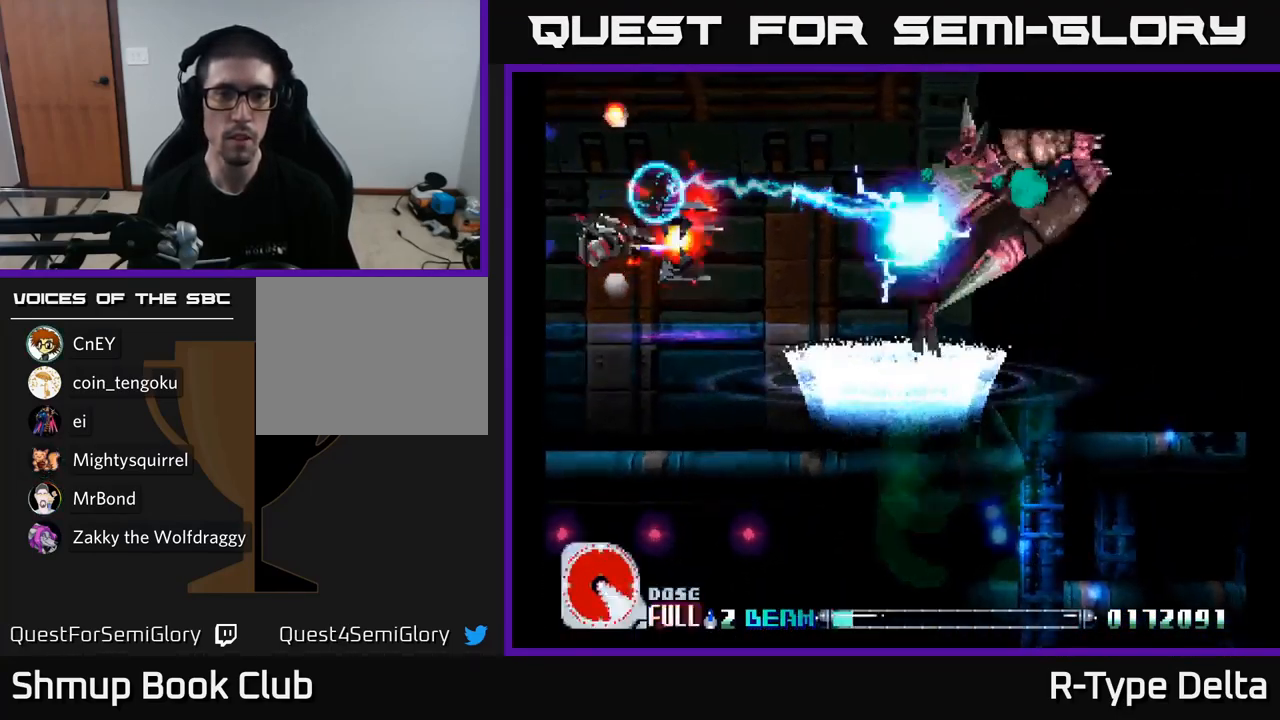
{"buttons": ["X", "DPAD_RIGHT"], "right_stick": "center", "events": [[17, "A", "down"], [67, "DPAD_DOWN", "up"], [150, "A", "up"], [383, "DPAD_DOWN", "down"], [433, "DPAD_DOWN", "up"]]}
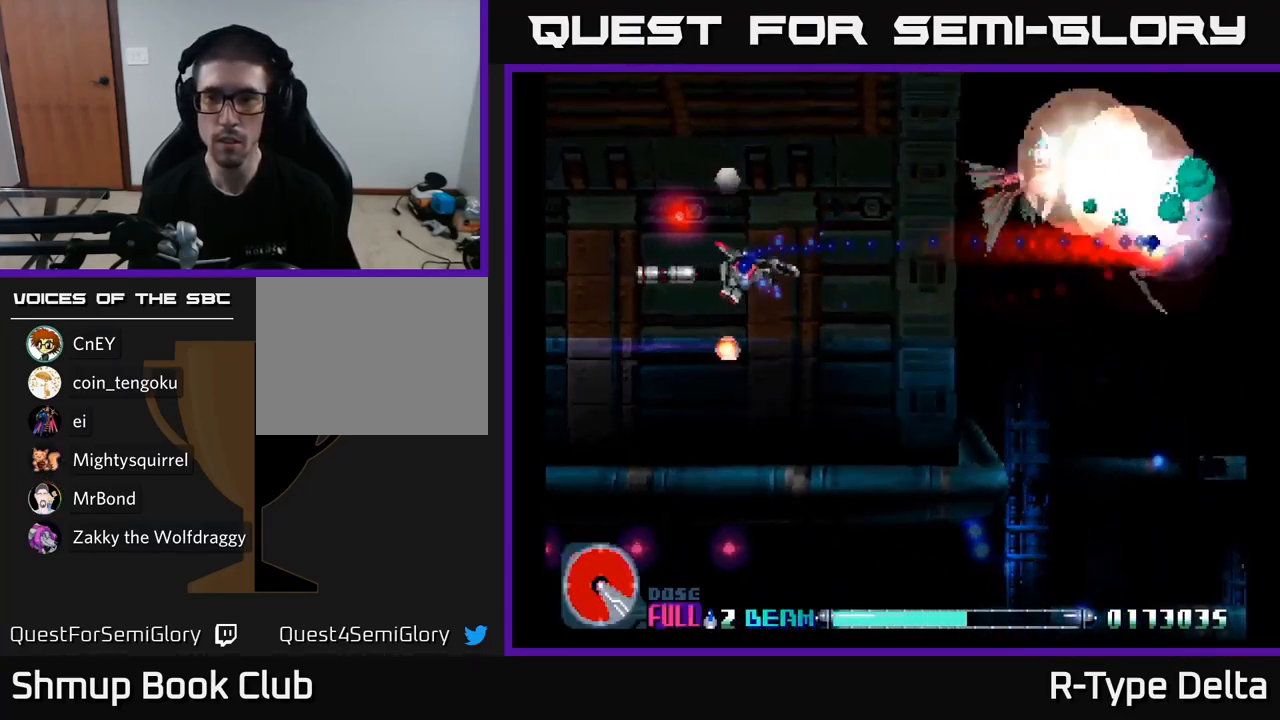
{"buttons": ["X", "DPAD_RIGHT"], "right_stick": "center", "events": [[150, "DPAD_DOWN", "down"], [183, "DPAD_RIGHT", "up"], [234, "DPAD_RIGHT", "down"], [267, "DPAD_DOWN", "up"], [284, "A", "down"], [417, "A", "up"]]}
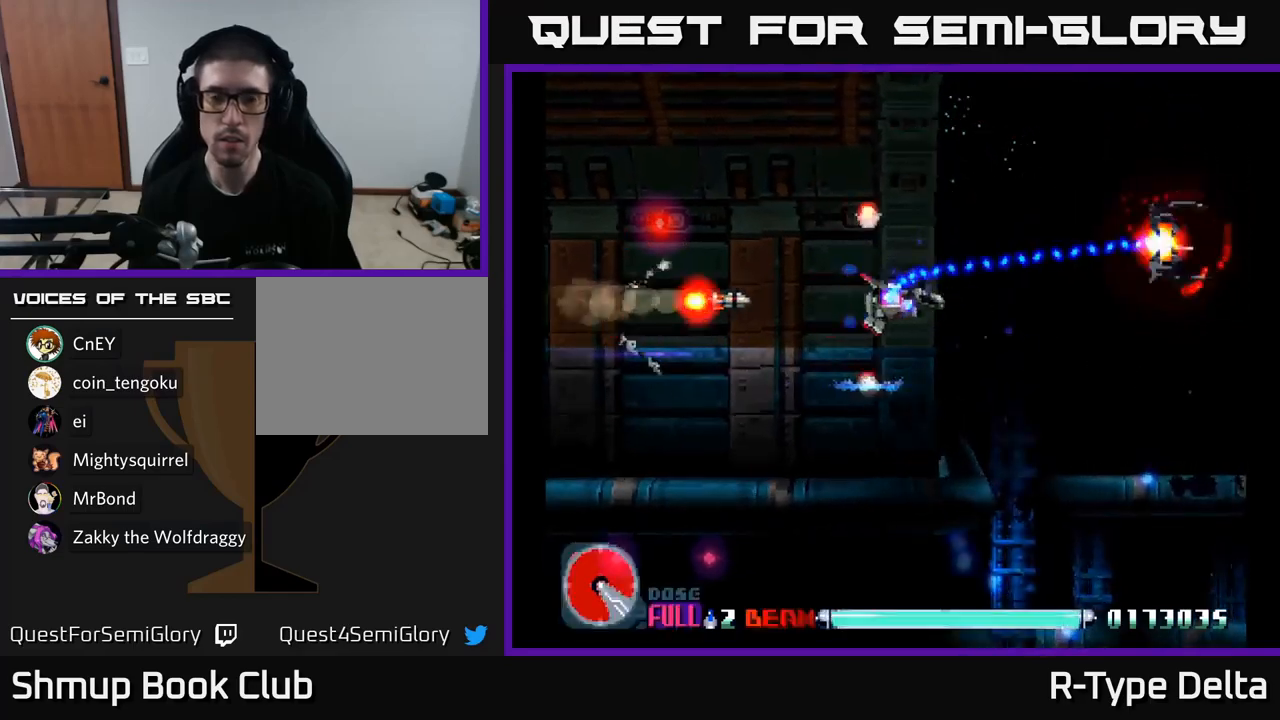
{"buttons": ["X", "DPAD_RIGHT"], "right_stick": "center", "events": [[34, "DPAD_RIGHT", "up"], [34, "DPAD_UP", "down"], [134, "DPAD_RIGHT", "down"], [134, "DPAD_UP", "up"], [450, "DPAD_DOWN", "down"], [500, "DPAD_DOWN", "up"]]}
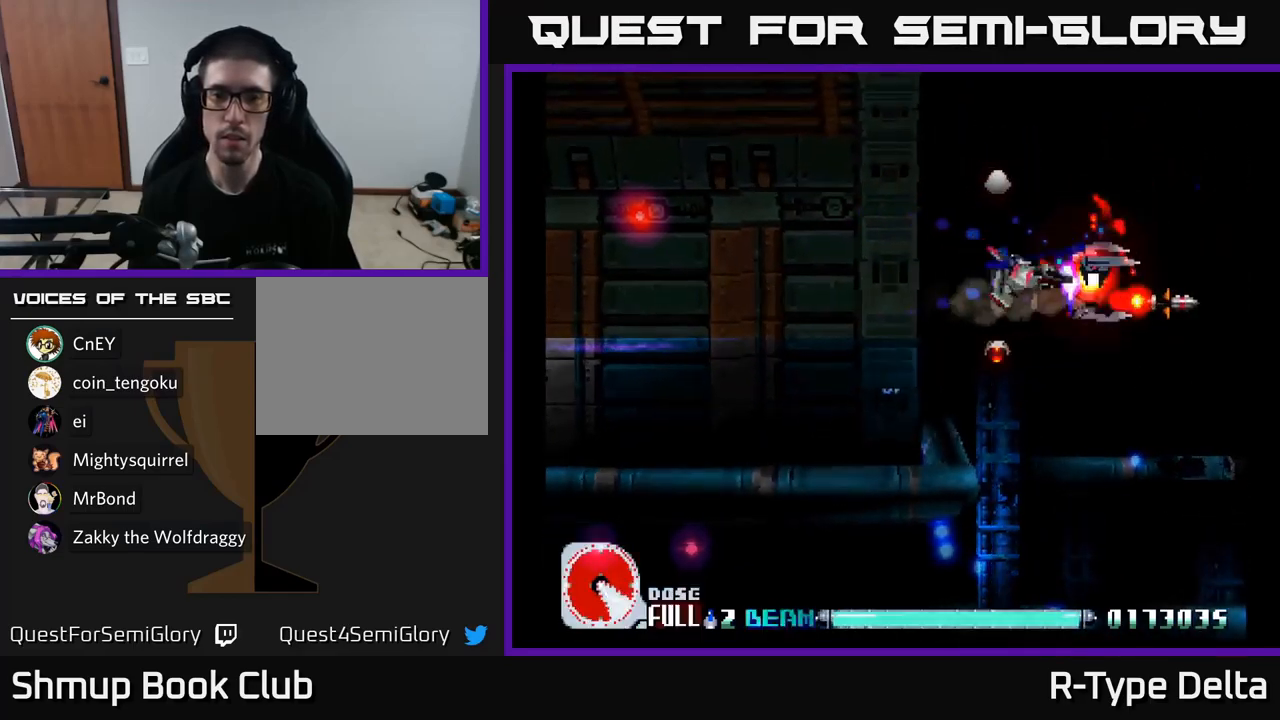
{"buttons": ["X", "DPAD_LEFT"], "right_stick": "center", "events": [[67, "DPAD_RIGHT", "up"], [134, "DPAD_LEFT", "down"], [150, "DPAD_DOWN", "down"], [400, "DPAD_DOWN", "up"]]}
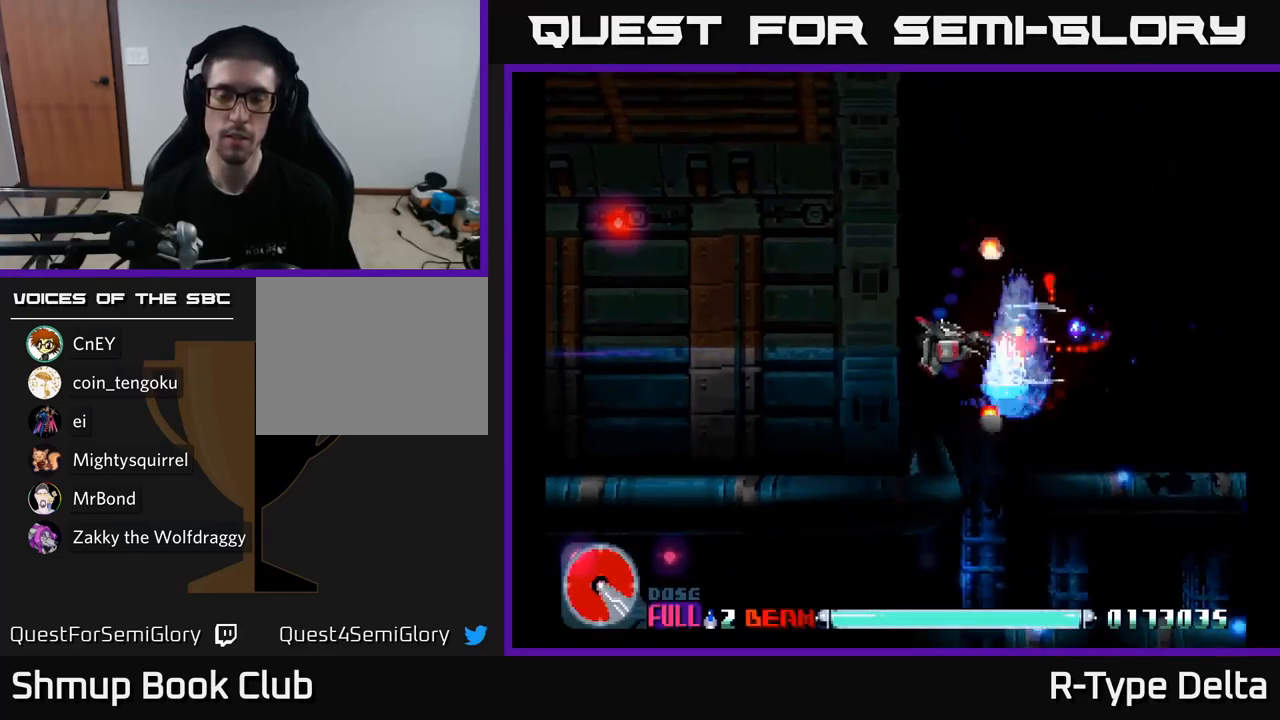
{"buttons": ["X"], "right_stick": "center", "events": [[117, "DPAD_LEFT", "up"]]}
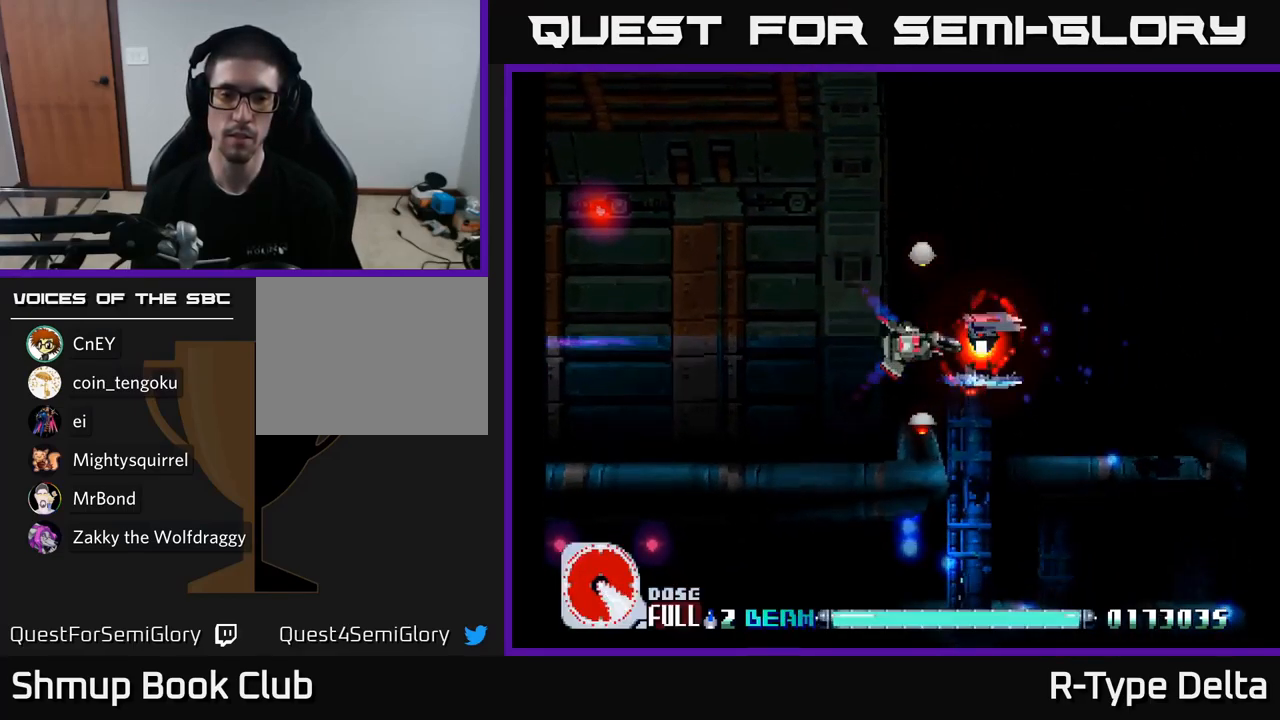
{"buttons": ["X", "DPAD_LEFT"], "right_stick": "center", "events": [[200, "DPAD_LEFT", "down"]]}
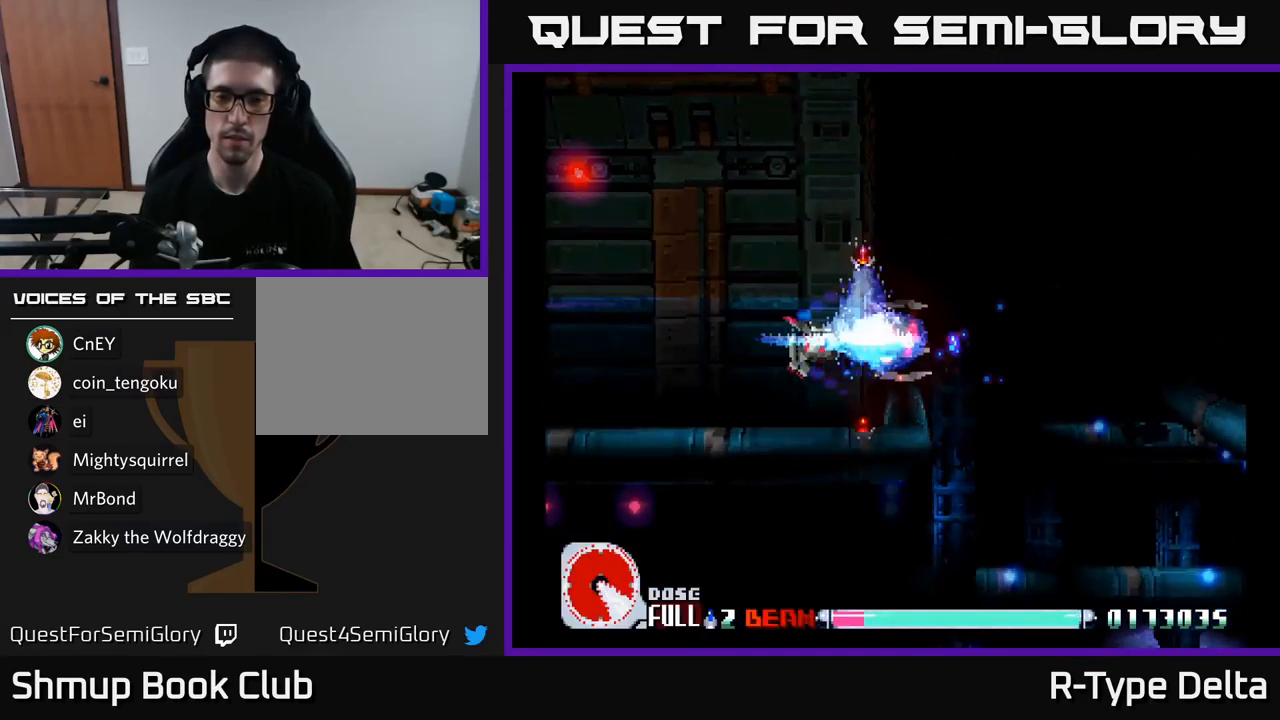
{"buttons": ["X"], "right_stick": "center", "events": [[67, "DPAD_LEFT", "up"]]}
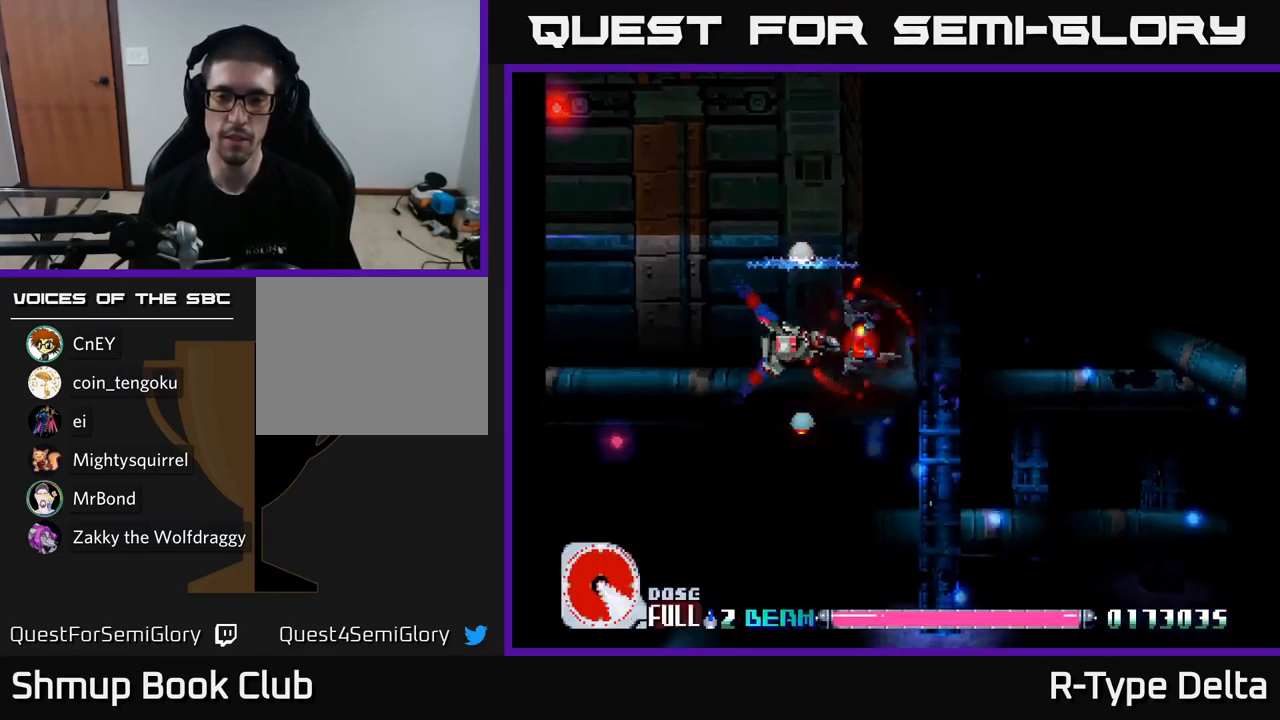
{"buttons": ["X"], "right_stick": "center", "events": [[17, "DPAD_LEFT", "down"], [217, "DPAD_LEFT", "up"]]}
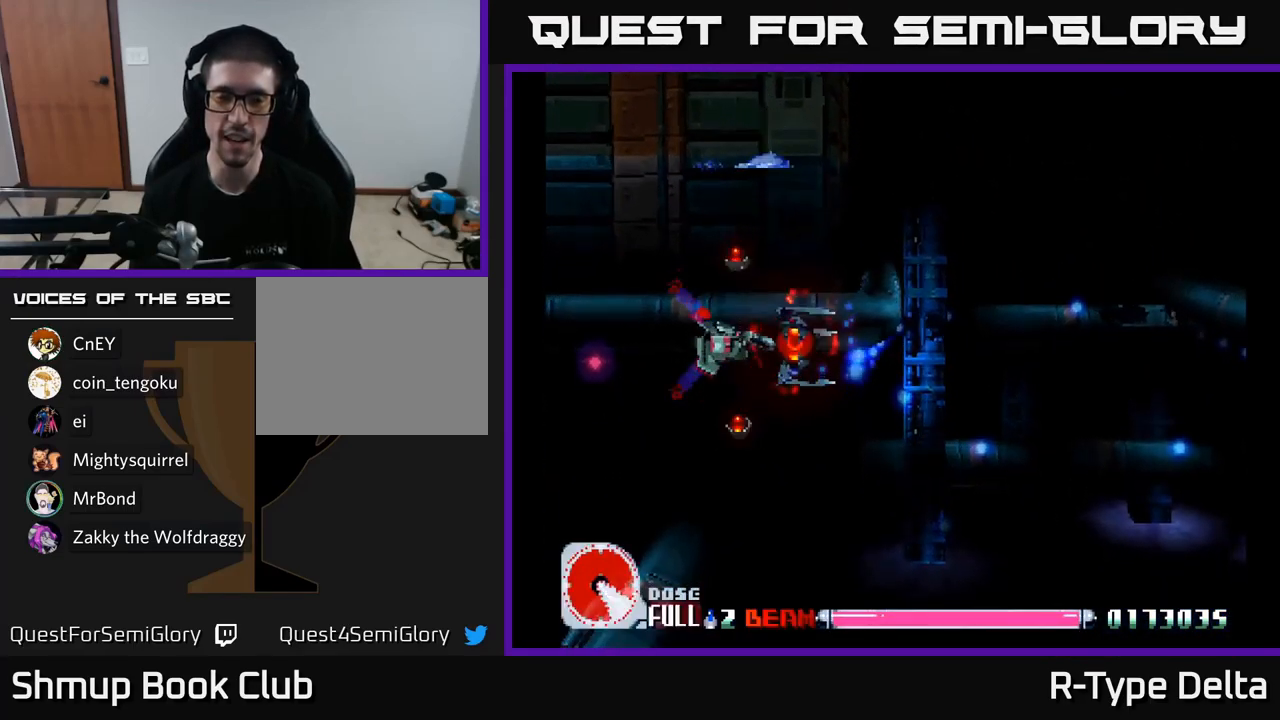
{"buttons": ["X"], "right_stick": "center", "events": []}
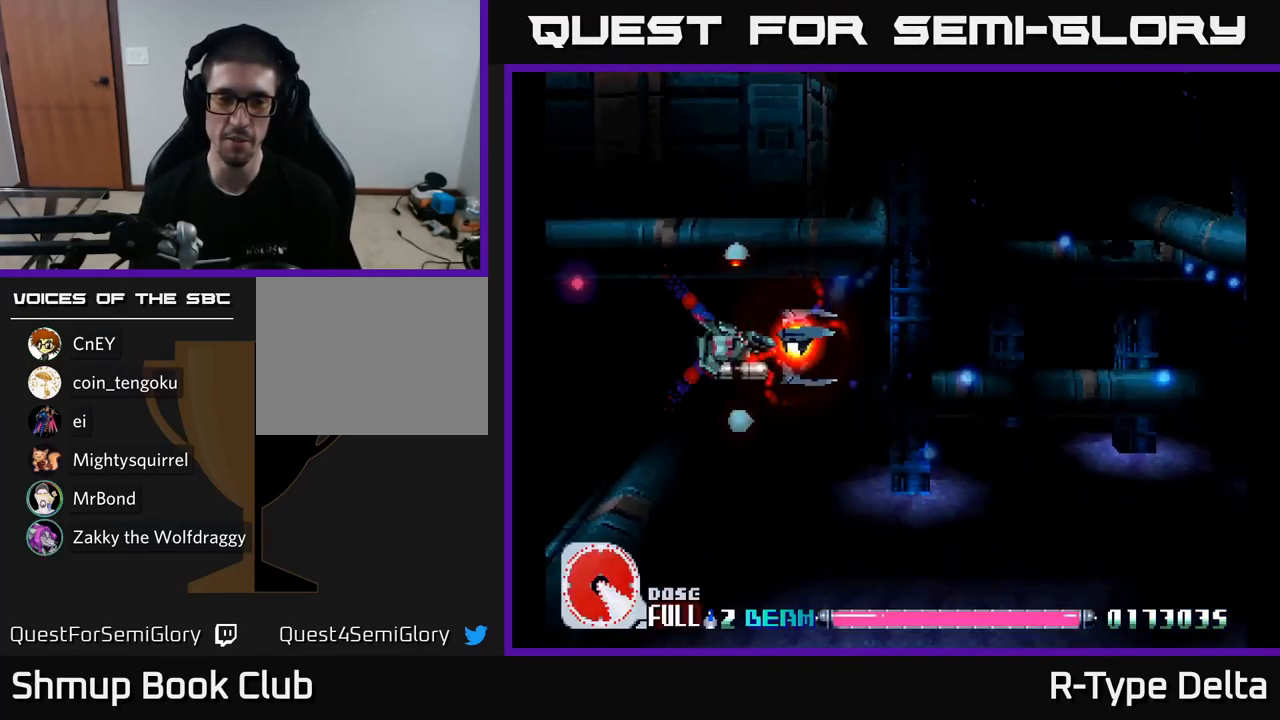
{"buttons": ["X"], "right_stick": "center", "events": []}
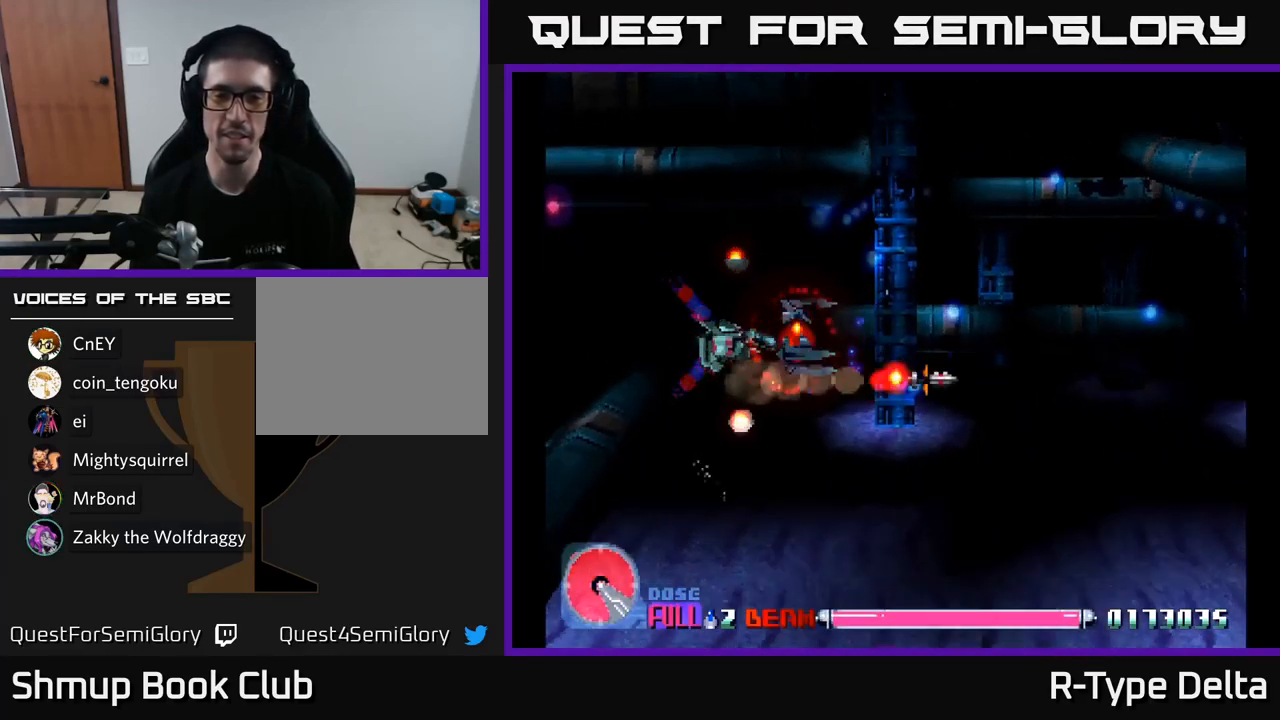
{"buttons": ["X"], "right_stick": "center", "events": []}
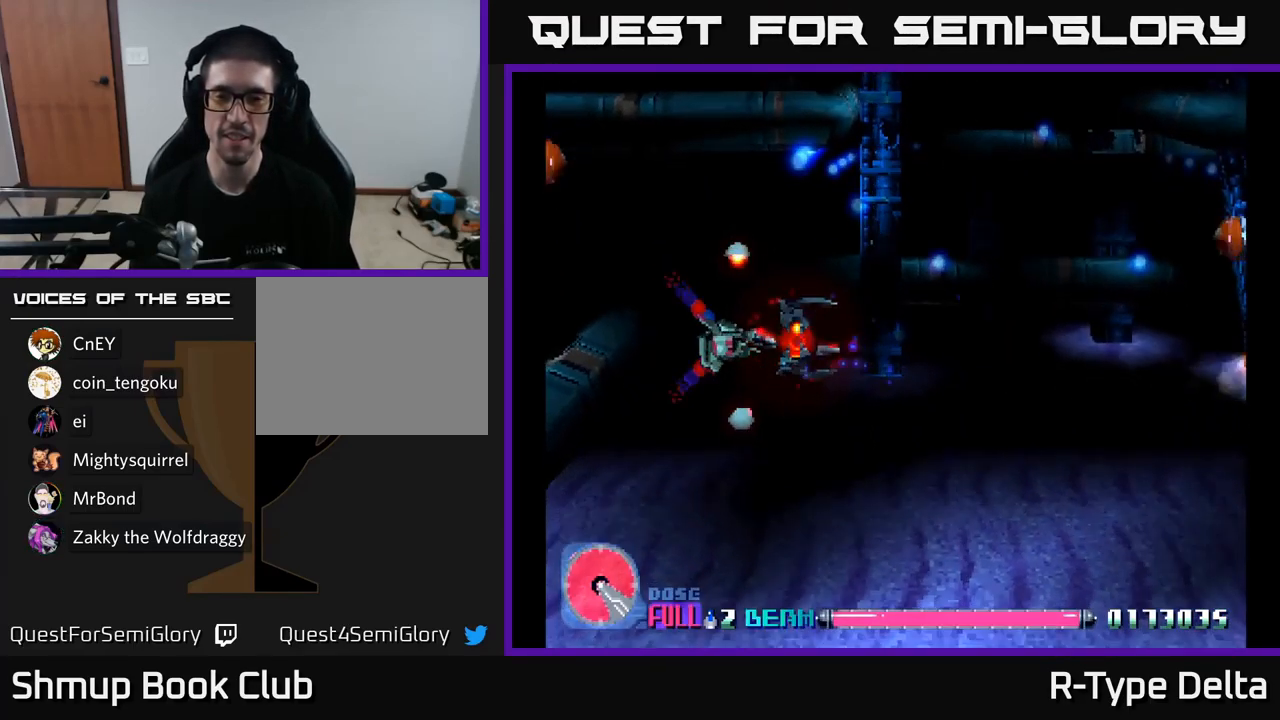
{"buttons": ["X", "DPAD_DOWN", "DPAD_RIGHT"], "right_stick": "center", "events": [[334, "DPAD_RIGHT", "down"], [417, "DPAD_DOWN", "down"]]}